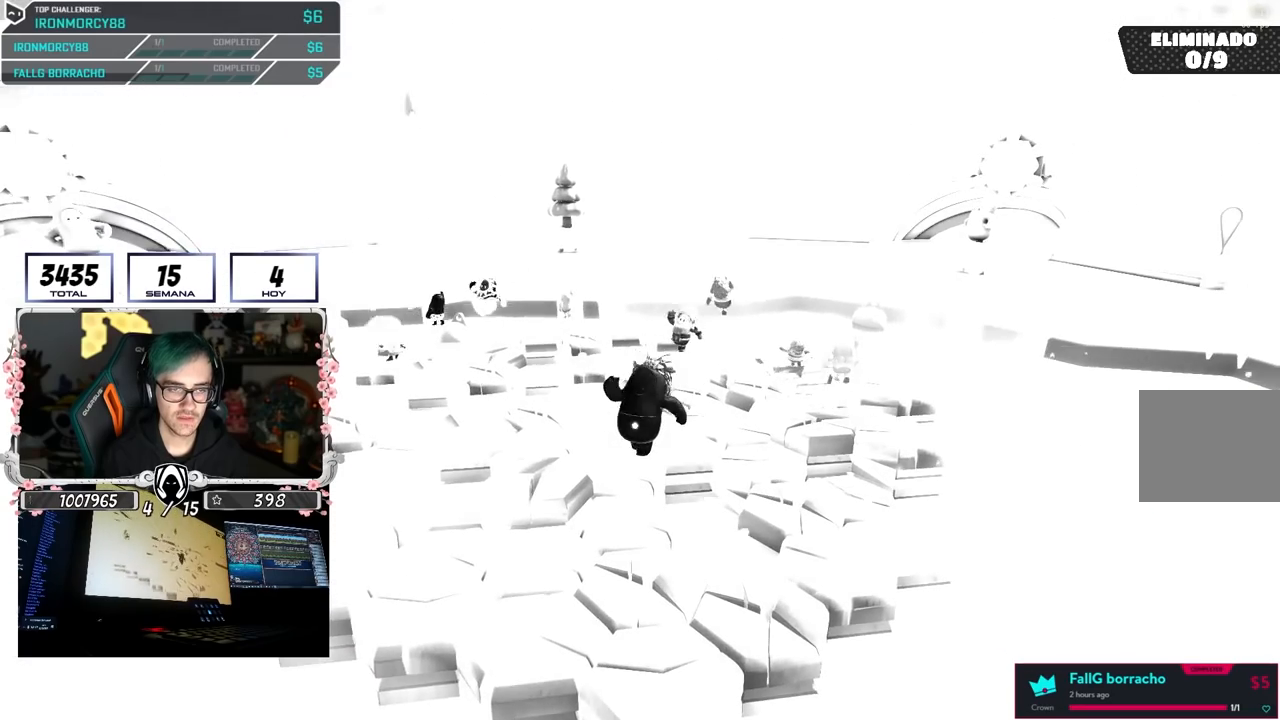
Gameplay with a controller (PlayStation layout); each line is a JSON object with the inputs held at the frame after it. "button_events" lists button changes between this image and that frame as [ms after this image, input, new state], when the widget could be followed in between (sticks are given only as held states).
{"buttons": [], "left_stick": "down", "right_stick": "center", "button_events": []}
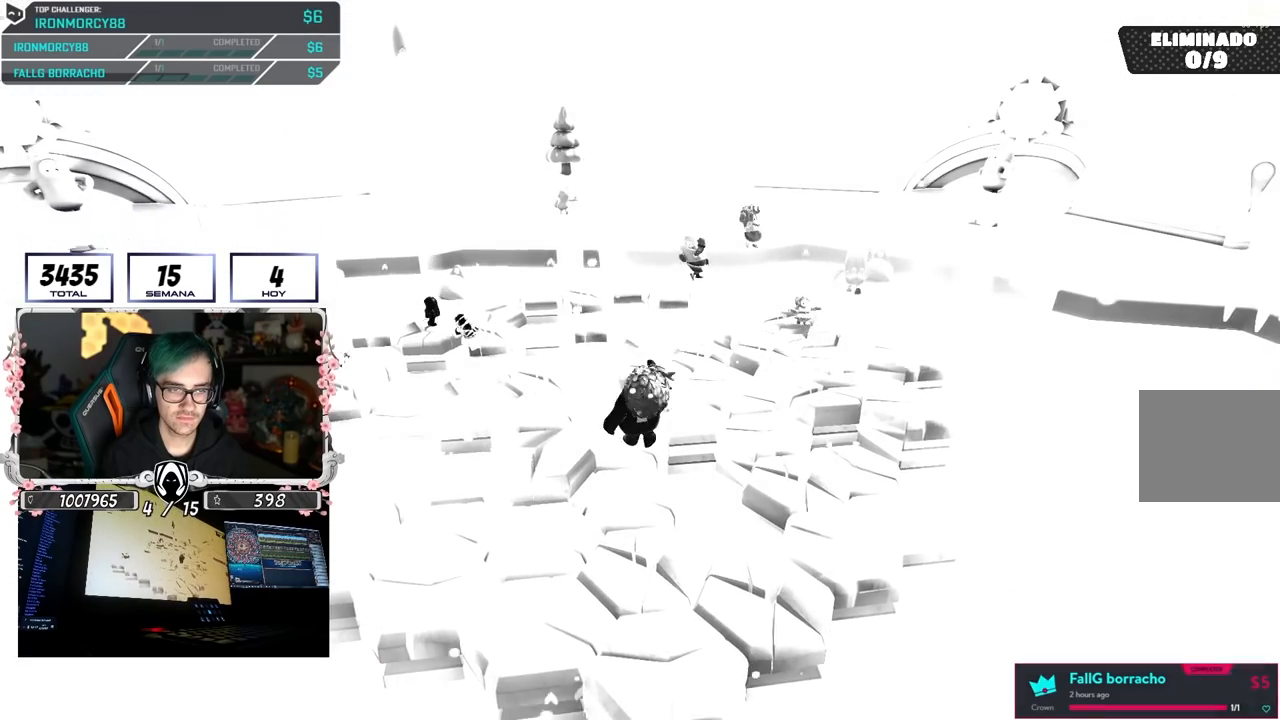
{"buttons": [], "left_stick": "down-left", "right_stick": "up", "button_events": []}
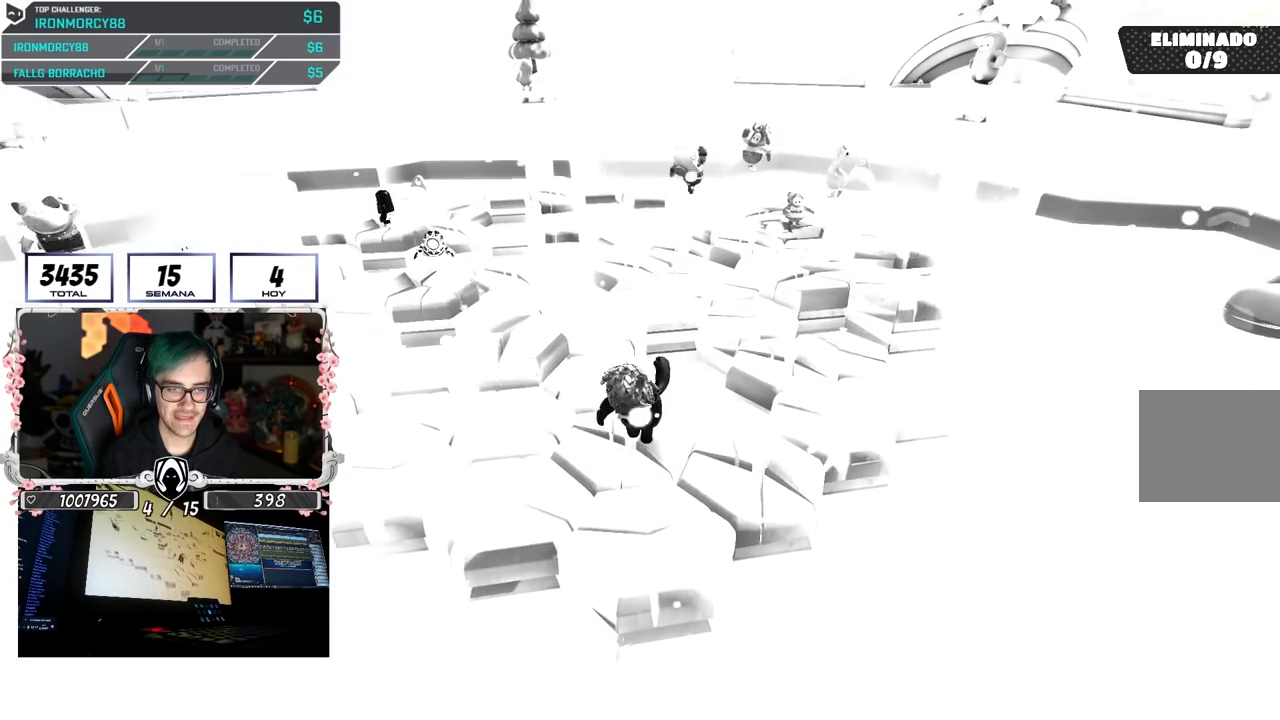
{"buttons": ["CROSS"], "left_stick": "left", "right_stick": "center", "button_events": [[333, "CROSS", "down"]]}
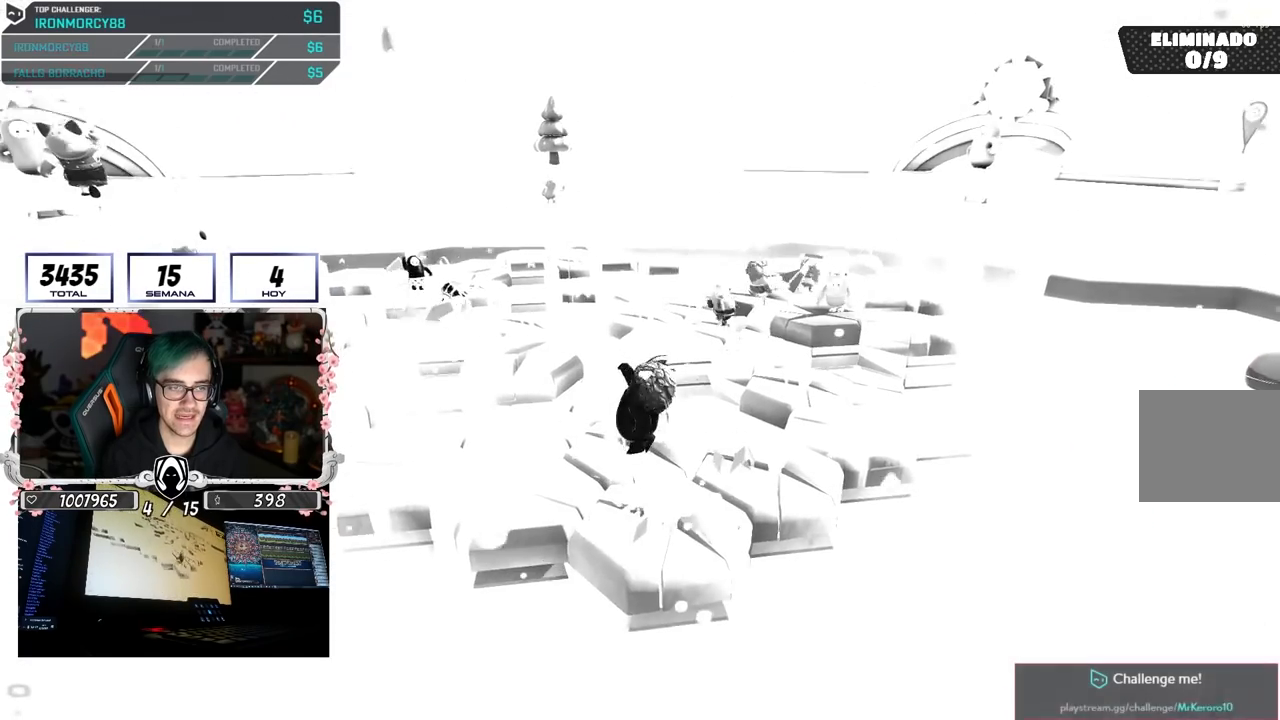
{"buttons": [], "left_stick": "right", "right_stick": "center", "button_events": [[133, "CROSS", "up"]]}
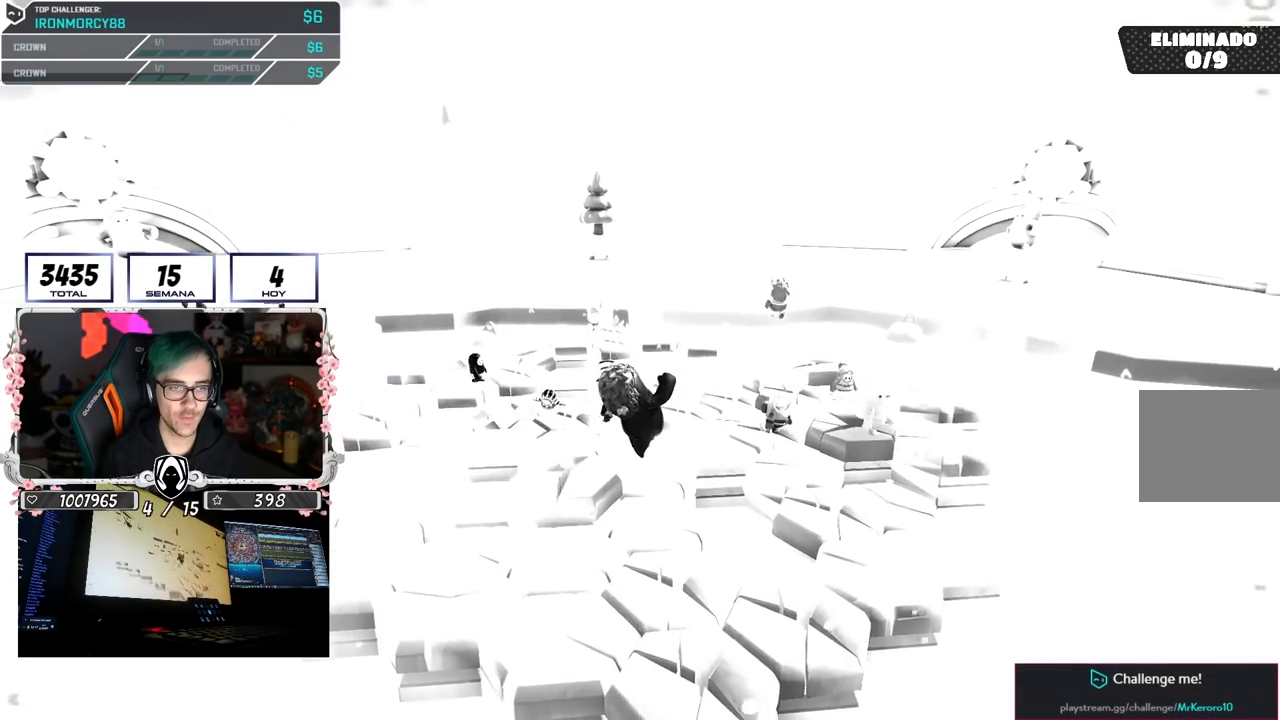
{"buttons": [], "left_stick": "down-right", "right_stick": "center", "button_events": []}
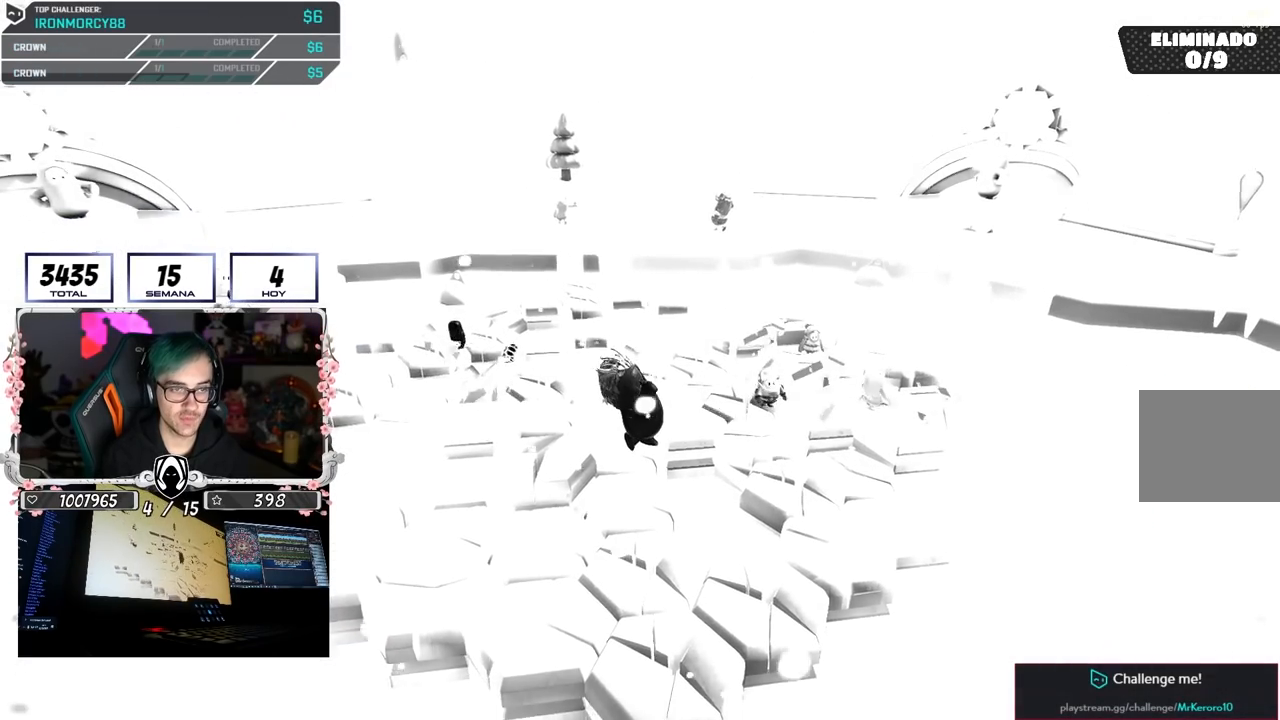
{"buttons": [], "left_stick": "down-left", "right_stick": "center", "button_events": []}
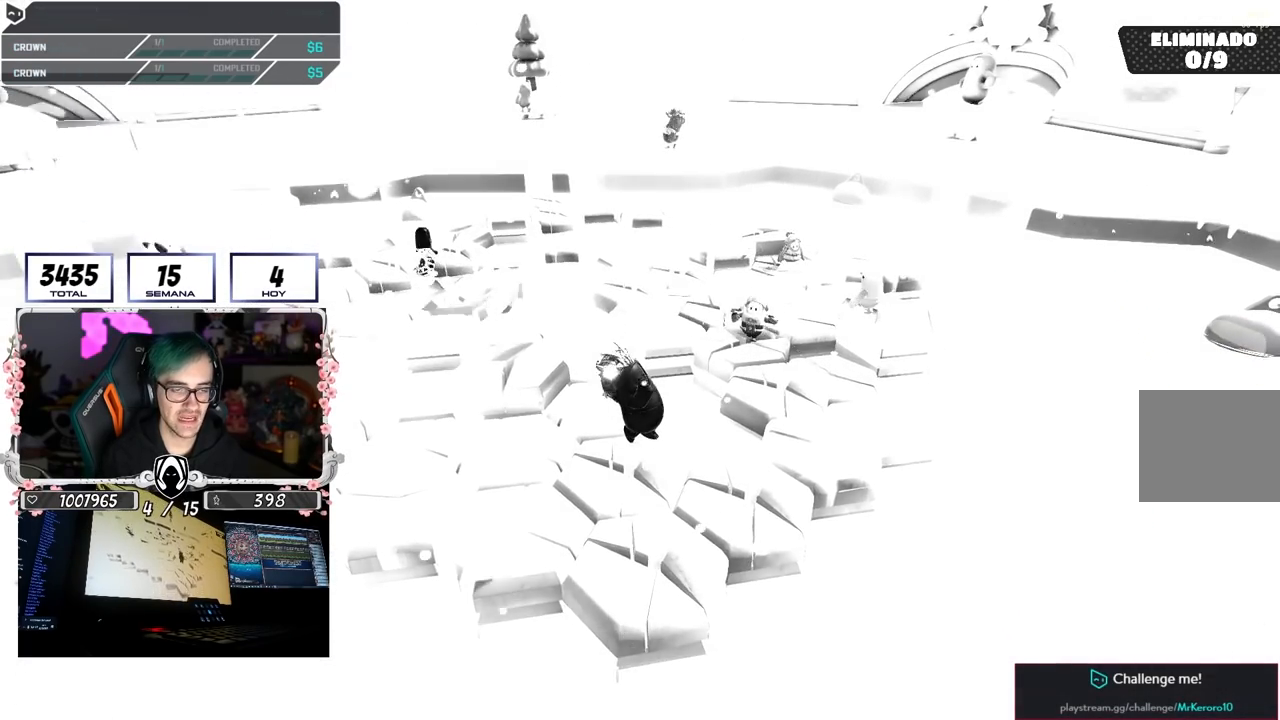
{"buttons": ["CROSS"], "left_stick": "up-left", "right_stick": "center", "button_events": [[467, "CROSS", "down"]]}
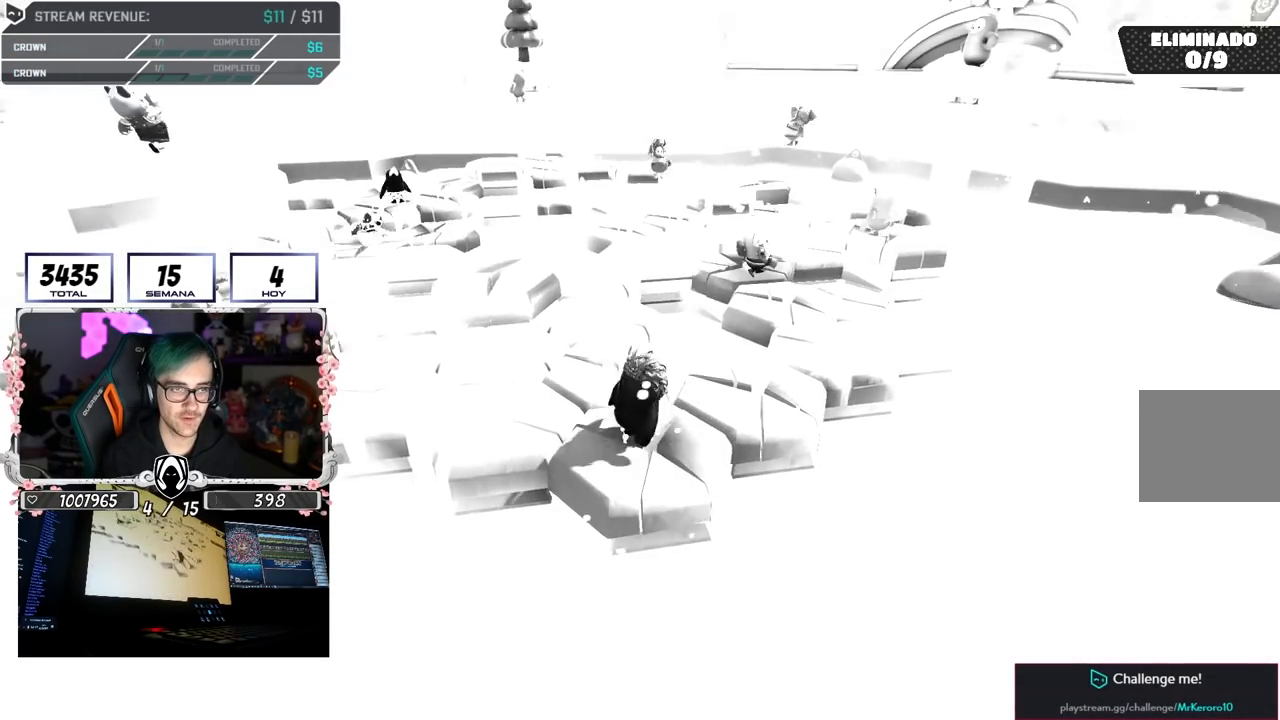
{"buttons": [], "left_stick": "right", "right_stick": "down-right", "button_events": [[200, "CROSS", "up"]]}
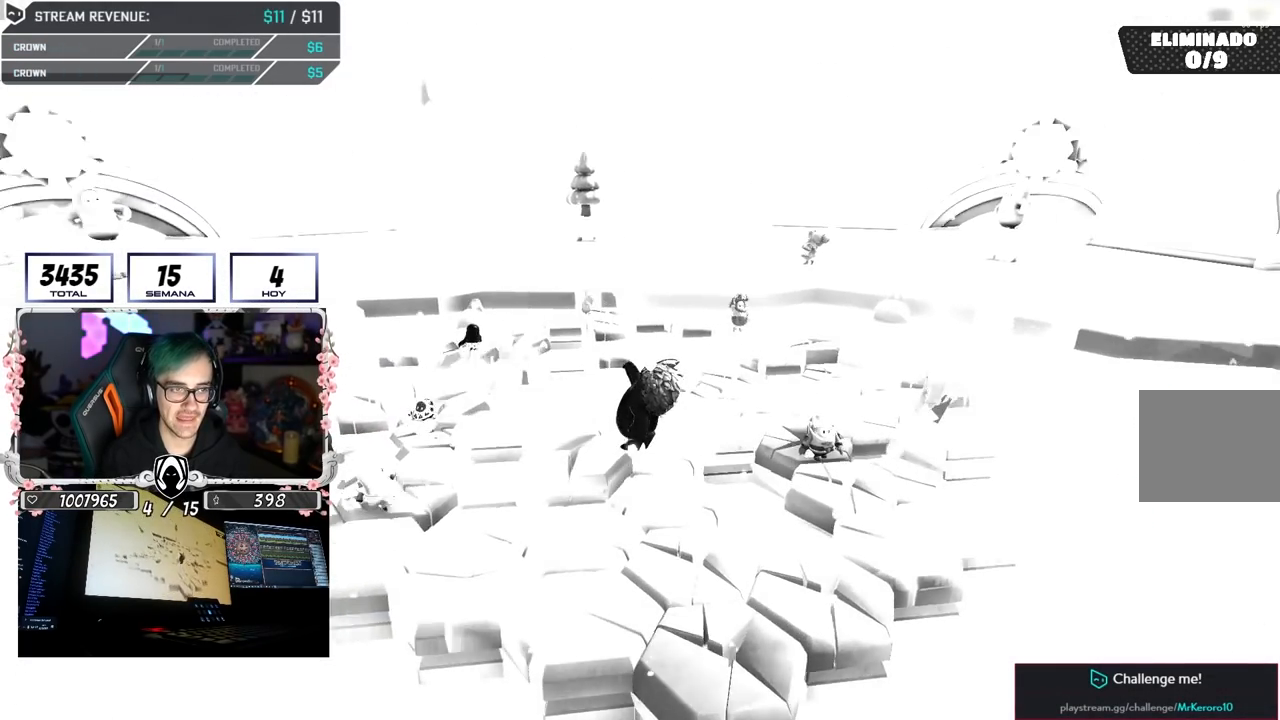
{"buttons": [], "left_stick": "right", "right_stick": "center", "button_events": []}
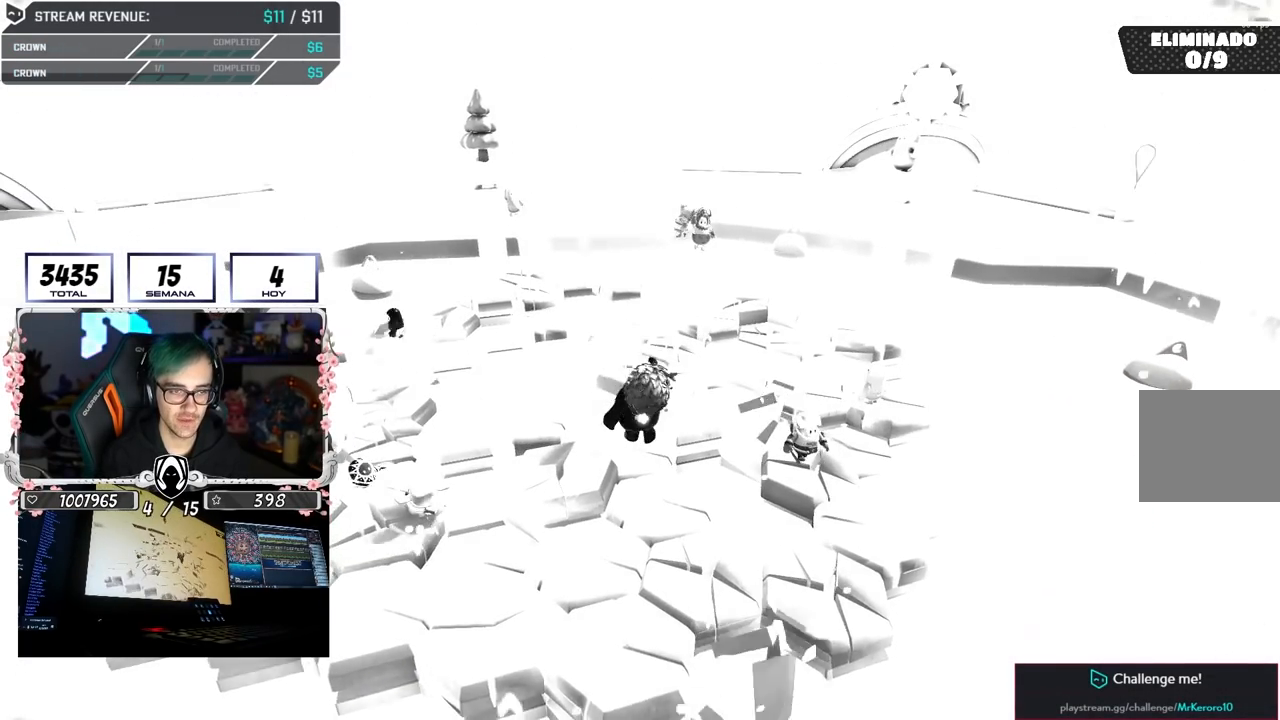
{"buttons": [], "left_stick": "up", "right_stick": "center", "button_events": []}
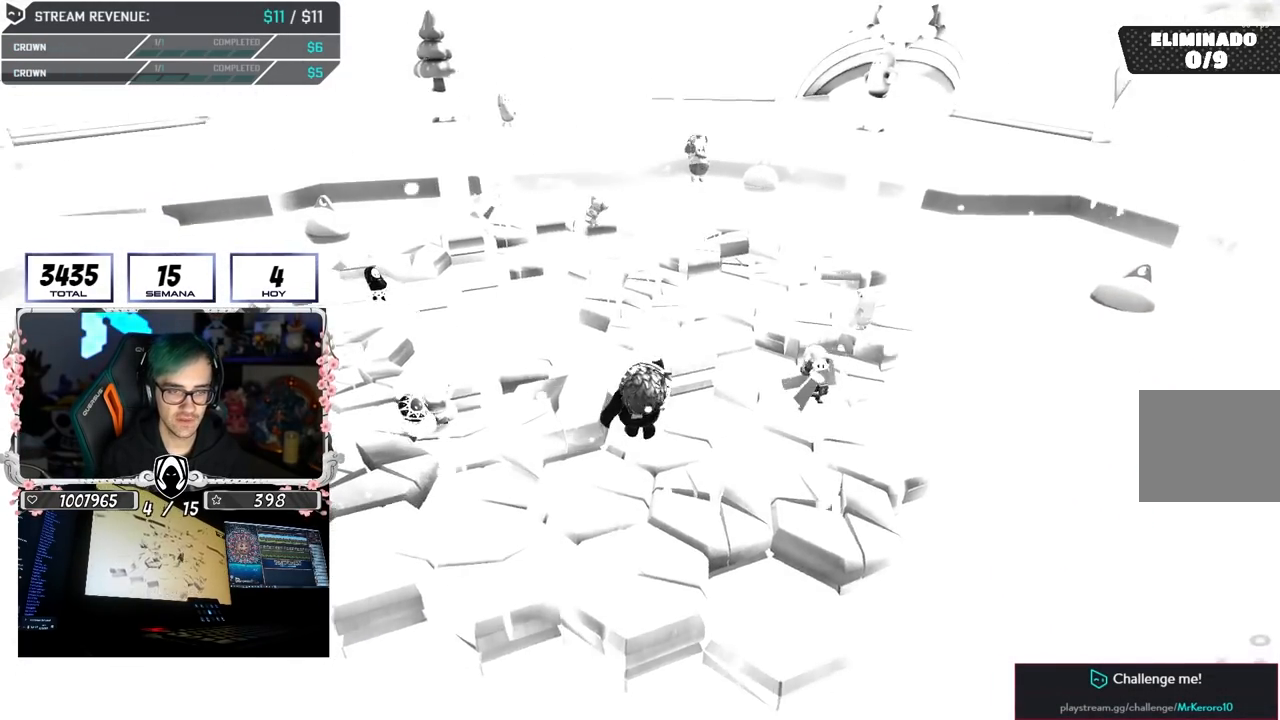
{"buttons": [], "left_stick": "right", "right_stick": "center", "button_events": []}
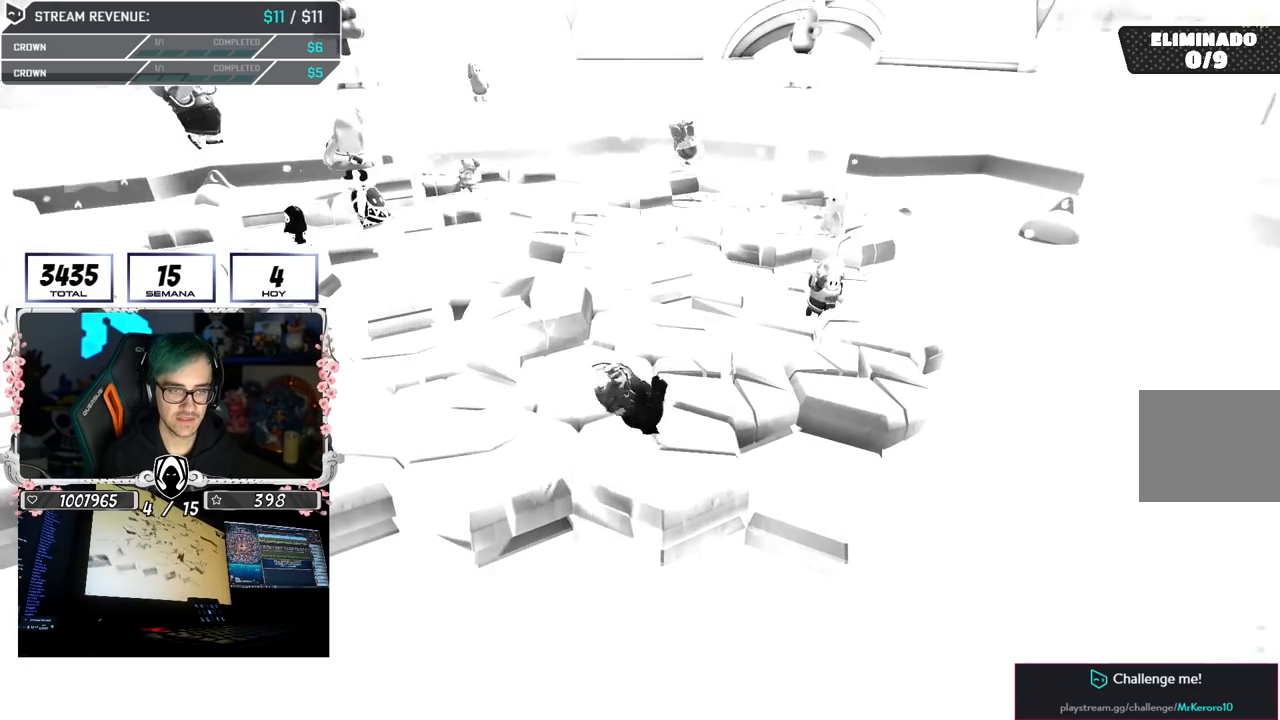
{"buttons": [], "left_stick": "right", "right_stick": "center", "button_events": [[67, "CROSS", "down"], [467, "CROSS", "up"]]}
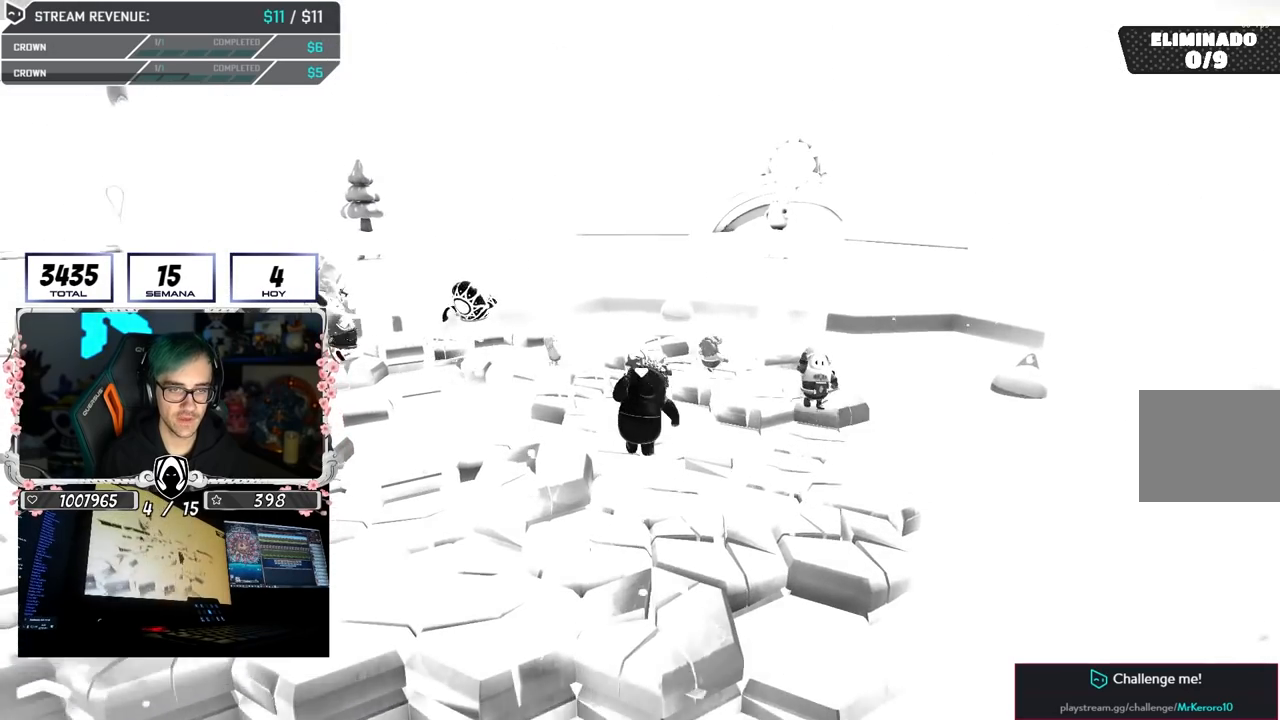
{"buttons": [], "left_stick": "left", "right_stick": "center", "button_events": []}
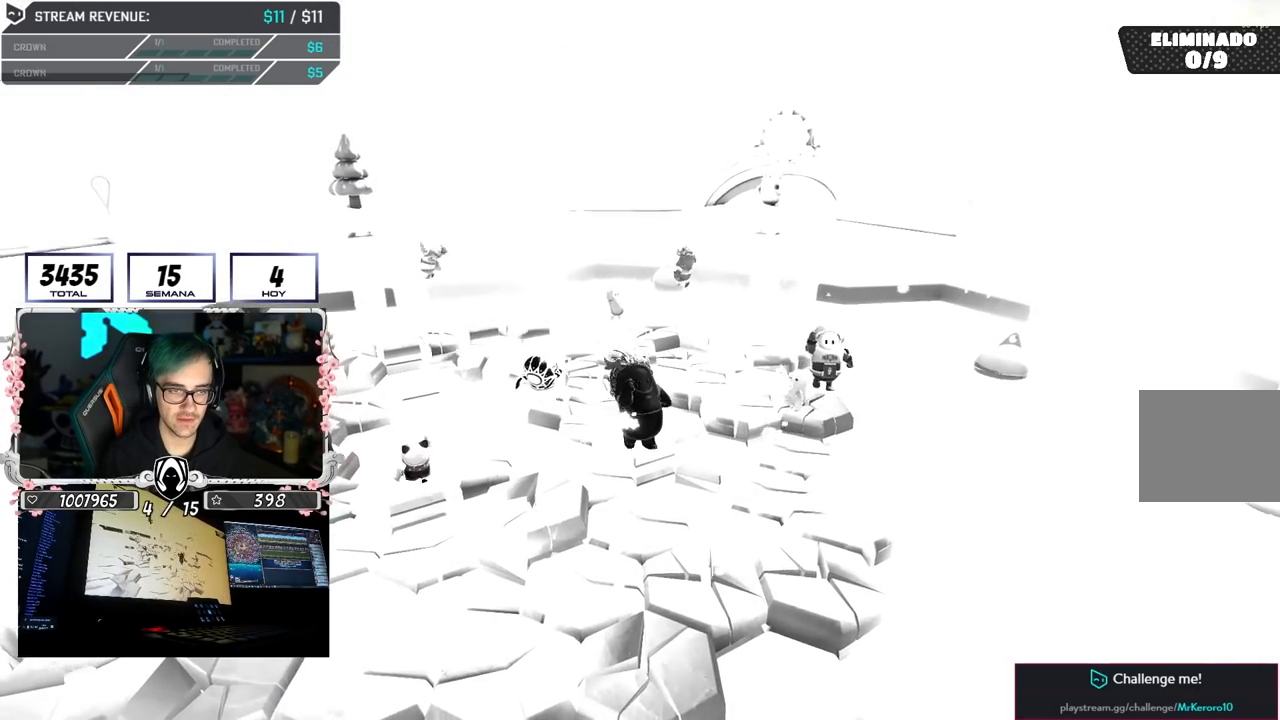
{"buttons": [], "left_stick": "left", "right_stick": "center", "button_events": []}
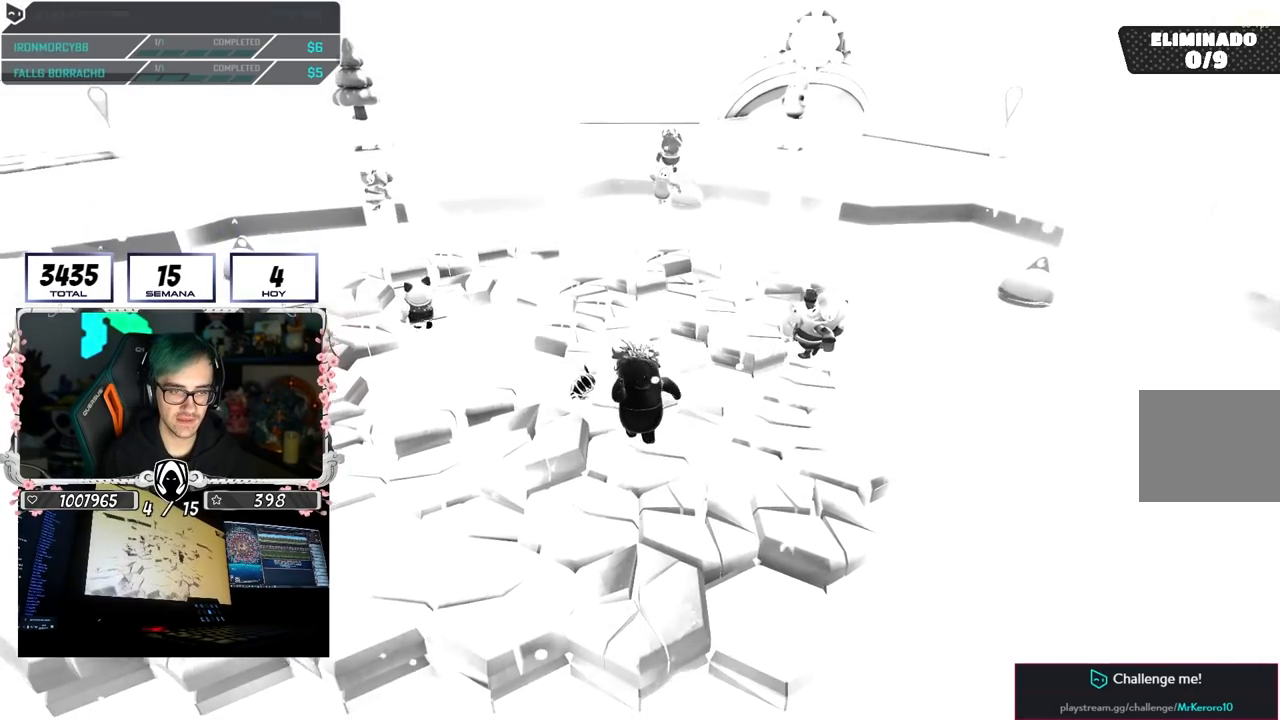
{"buttons": [], "left_stick": "left", "right_stick": "center", "button_events": []}
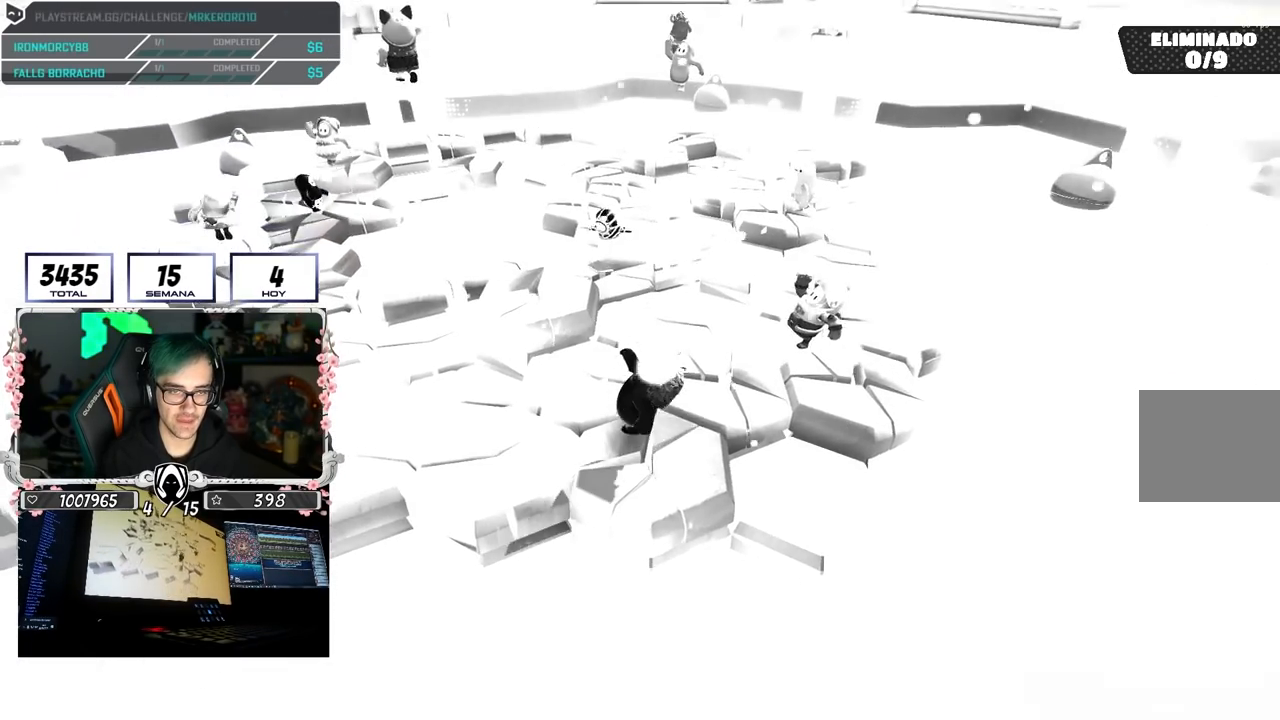
{"buttons": [], "left_stick": "right", "right_stick": "center", "button_events": [[100, "CROSS", "down"], [450, "CROSS", "up"]]}
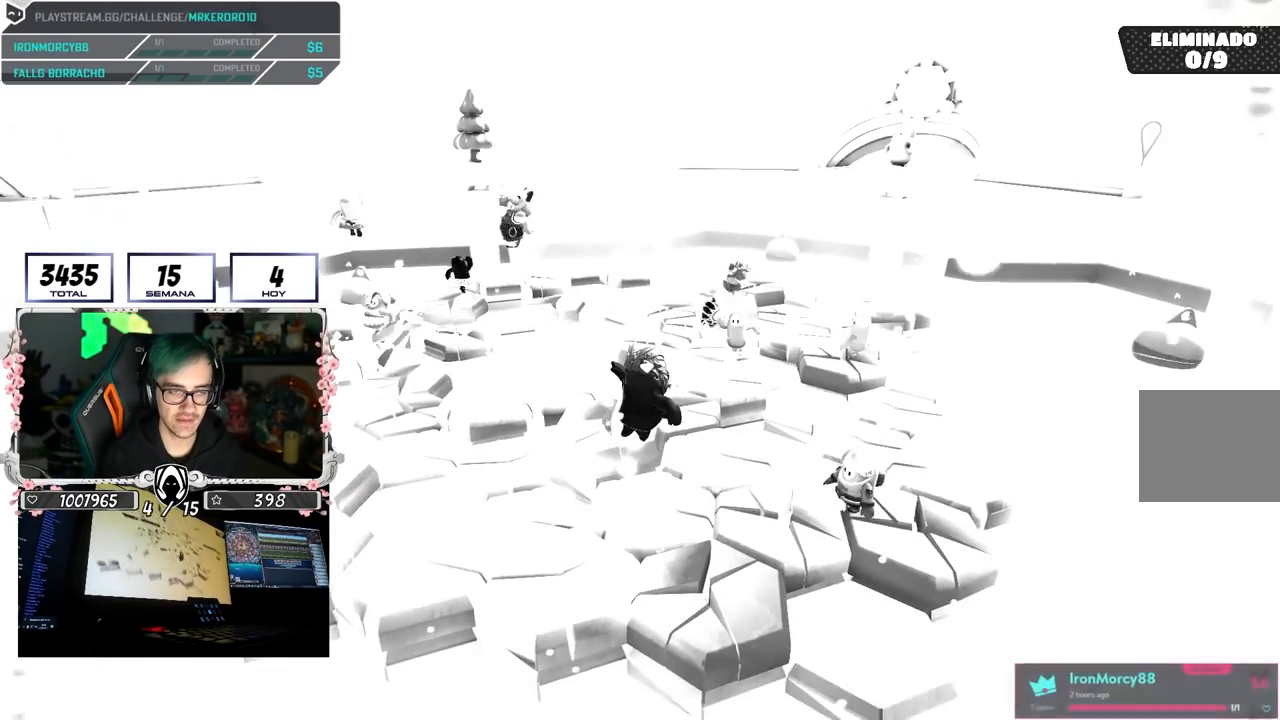
{"buttons": [], "left_stick": "right", "right_stick": "up-right", "button_events": []}
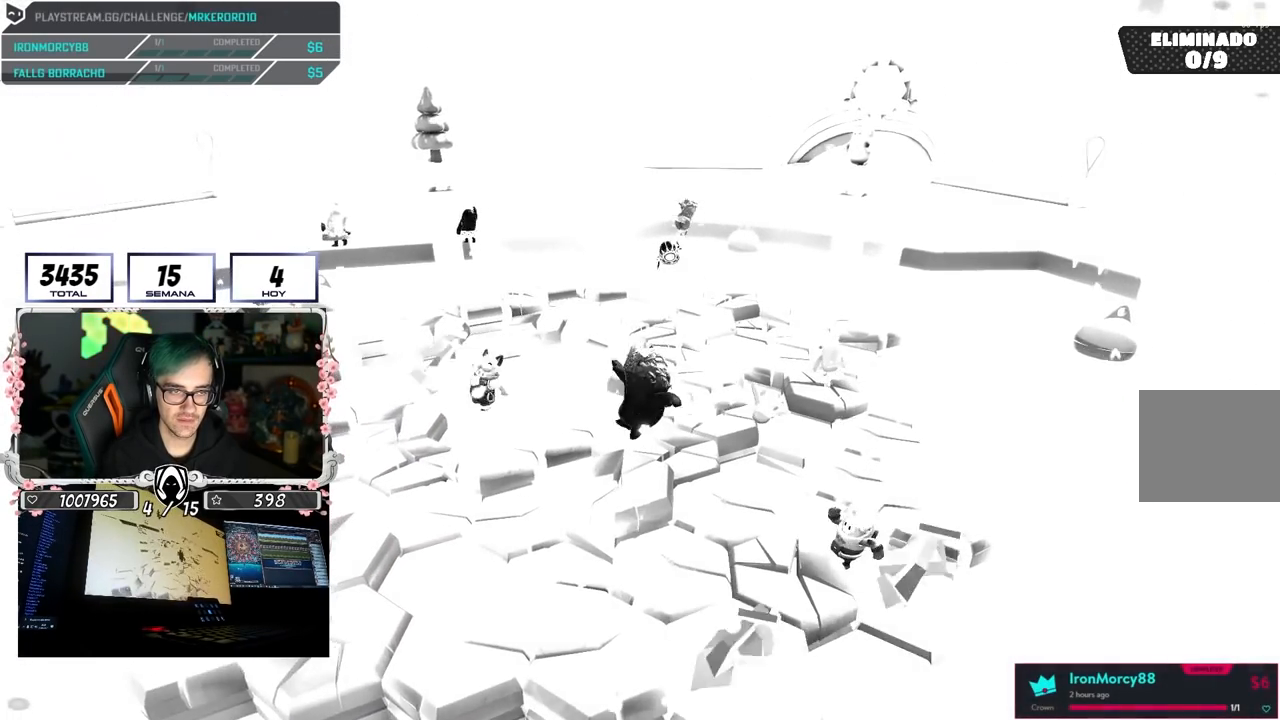
{"buttons": [], "left_stick": "left", "right_stick": "up", "button_events": []}
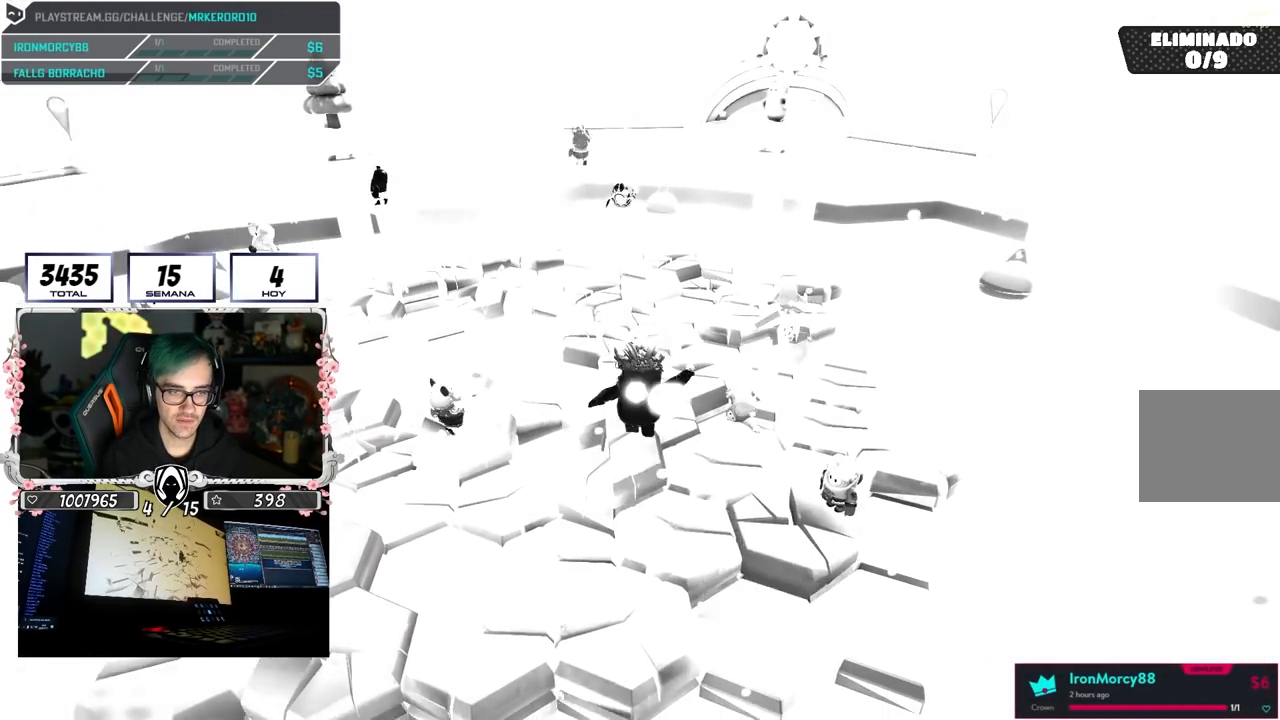
{"buttons": [], "left_stick": "up-left", "right_stick": "center", "button_events": []}
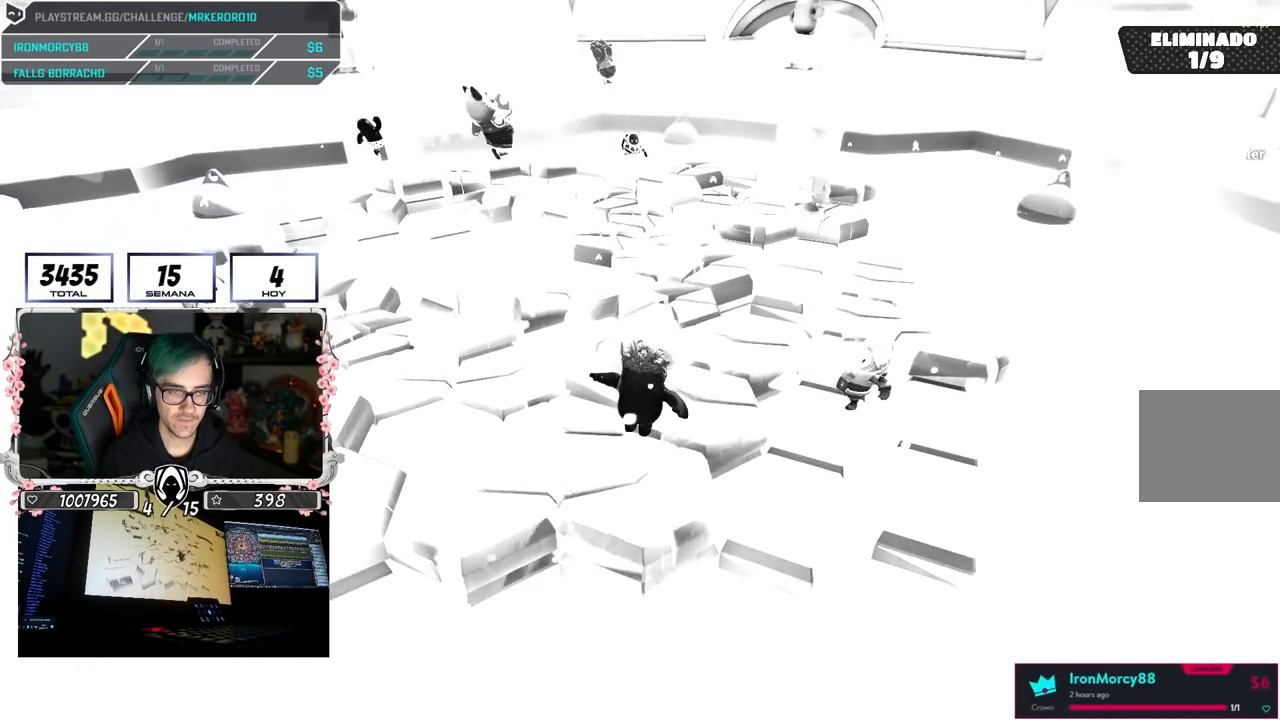
{"buttons": [], "left_stick": "down", "right_stick": "down-left", "button_events": [[200, "CROSS", "down"], [367, "CROSS", "up"]]}
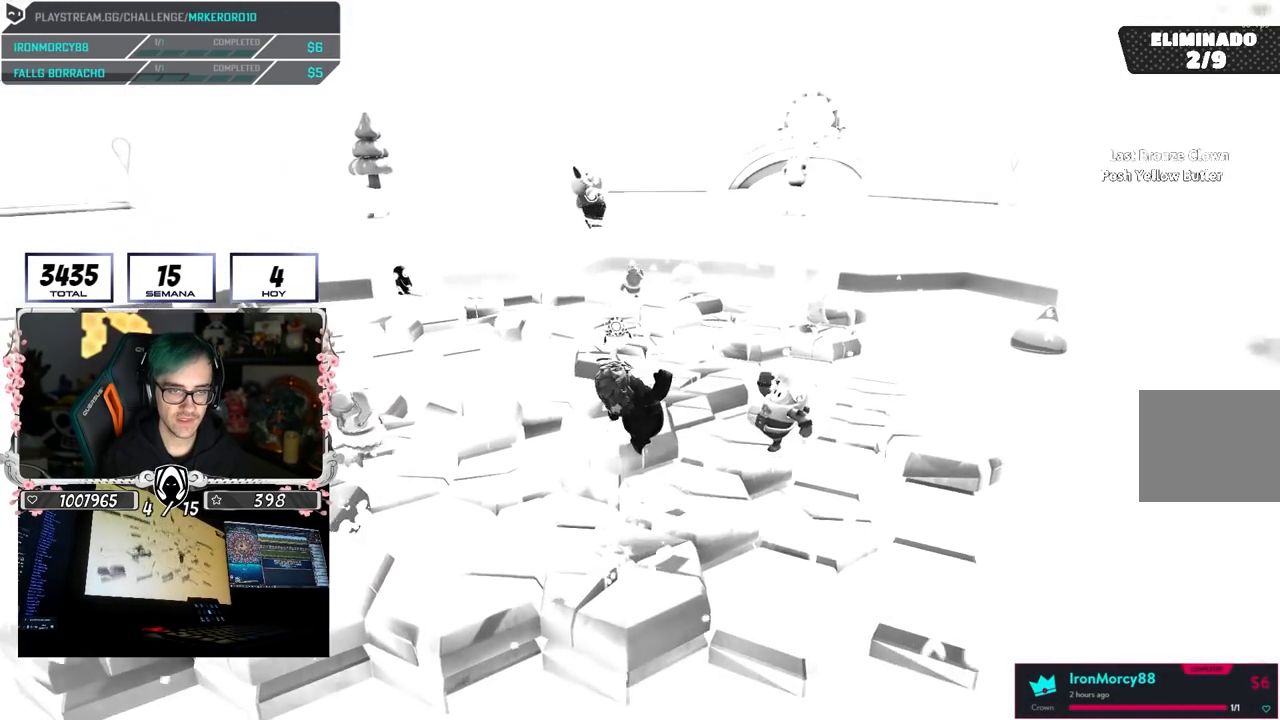
{"buttons": [], "left_stick": "up", "right_stick": "down", "button_events": []}
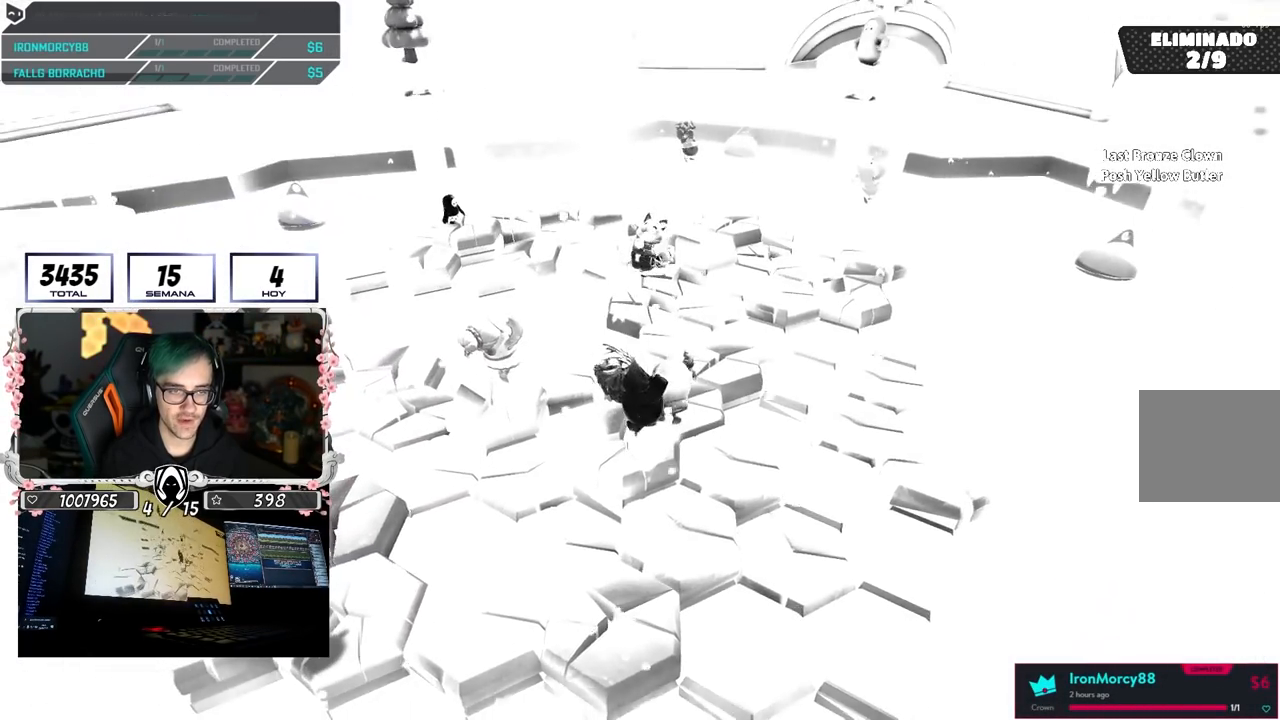
{"buttons": [], "left_stick": "center", "right_stick": "center", "button_events": []}
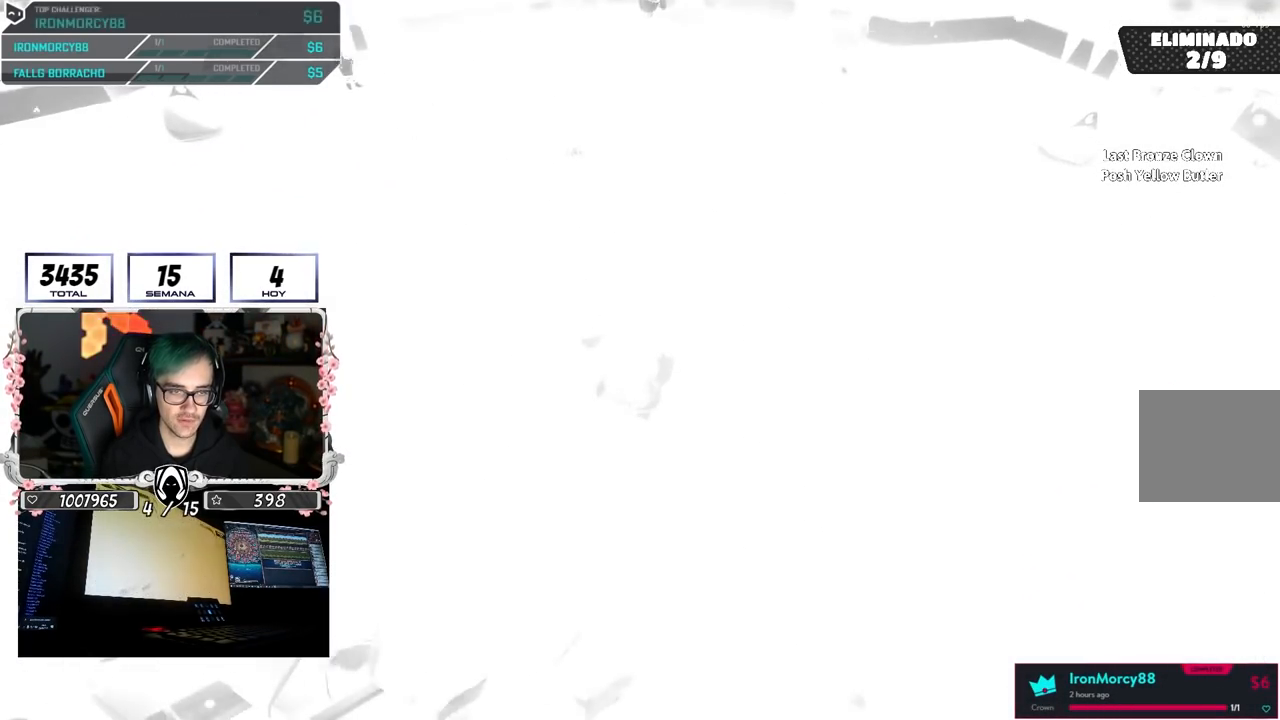
{"buttons": [], "left_stick": "right", "right_stick": "center", "button_events": []}
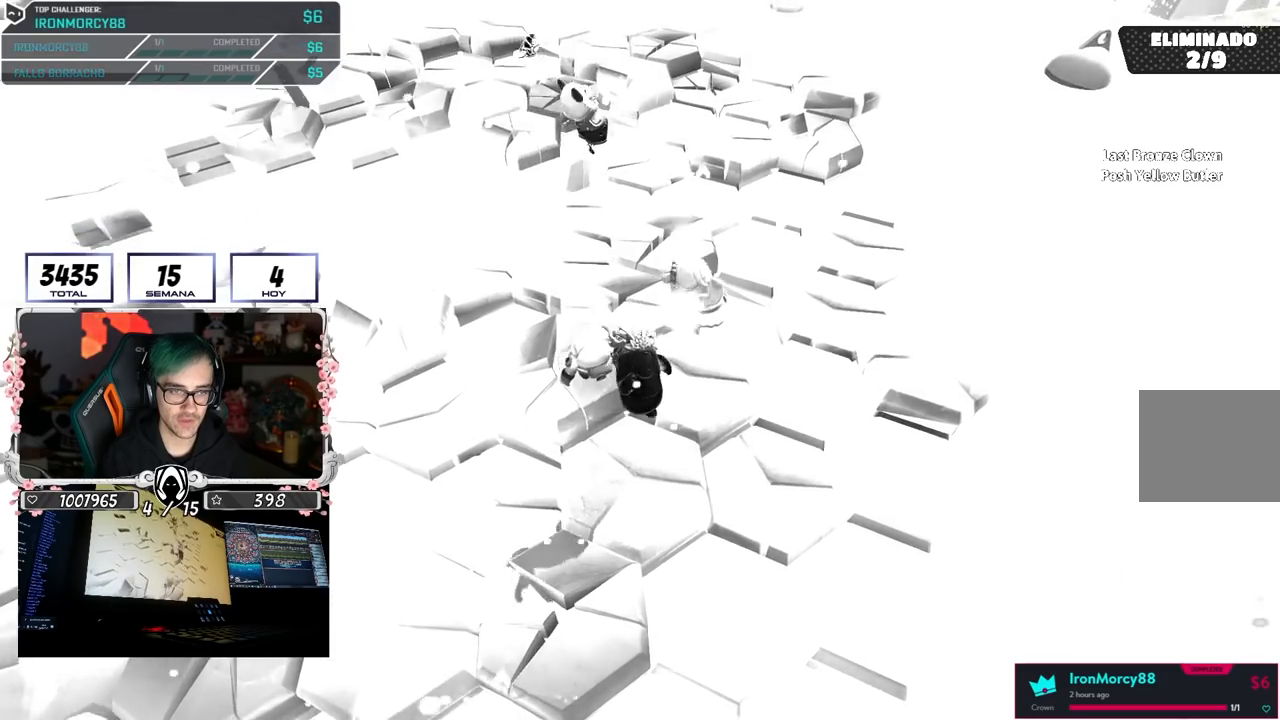
{"buttons": [], "left_stick": "down-left", "right_stick": "center", "button_events": [[267, "CROSS", "down"], [450, "CROSS", "up"]]}
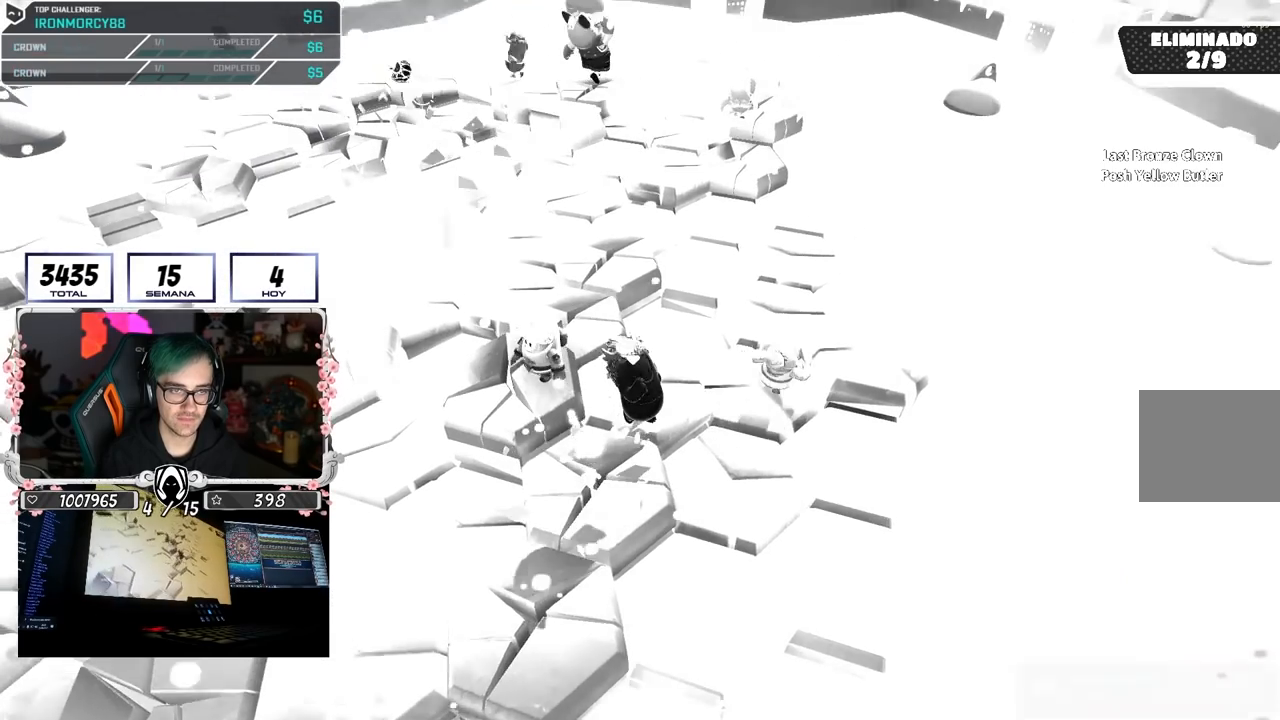
{"buttons": [], "left_stick": "down-left", "right_stick": "center", "button_events": []}